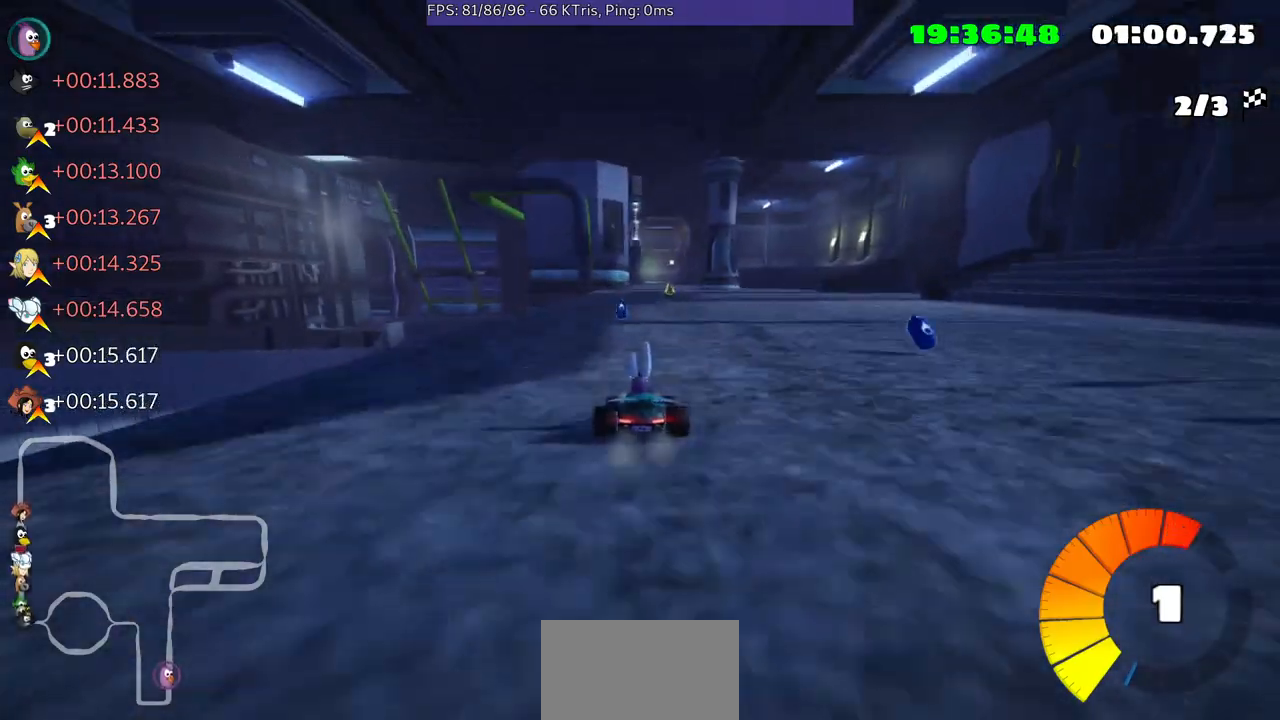
Gameplay with a controller (Xbox layout); each line is a JSON object with the inputs held at the frame after it. "events" lists button and stick changes between this image and that frame as [ms after this image, input, new state], when the widget could be followed in between. Not read: L3 R2 R3.
{"buttons": [], "left_stick": "left", "right_stick": "center", "events": [[467, "left_stick", "left"]]}
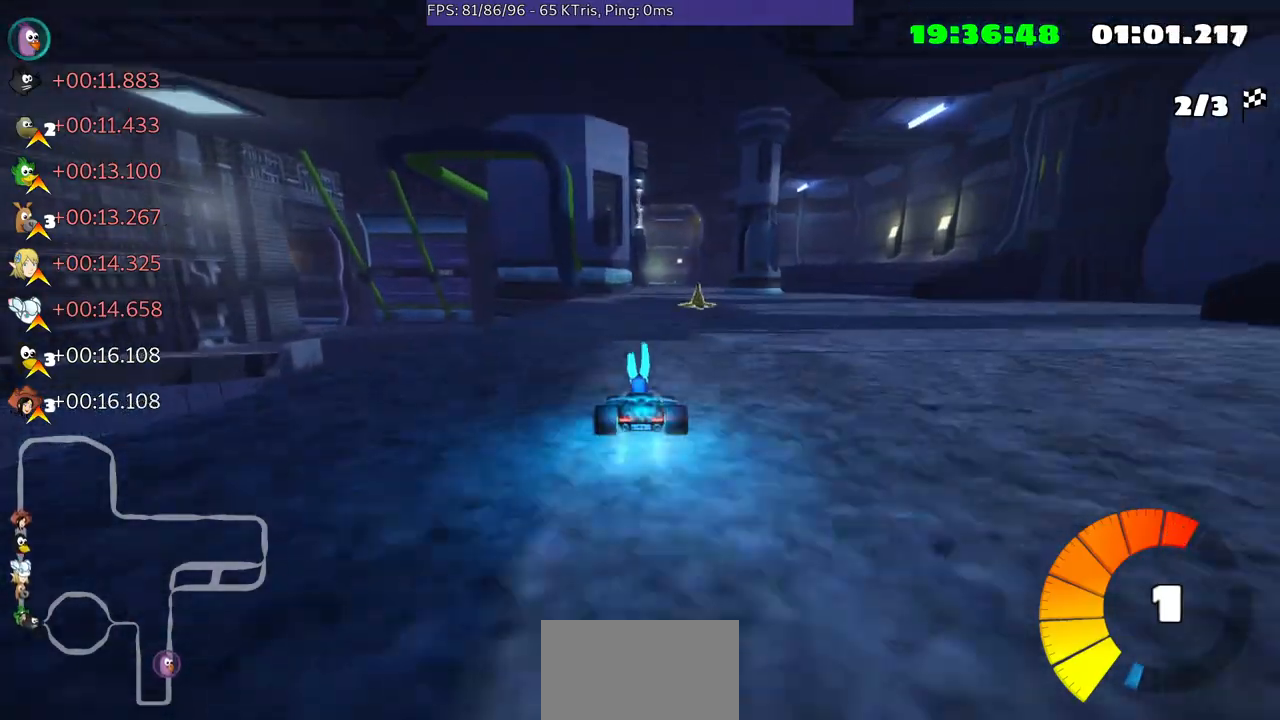
{"buttons": [], "left_stick": "right", "right_stick": "center", "events": [[67, "left_stick", "center"], [333, "left_stick", "right"]]}
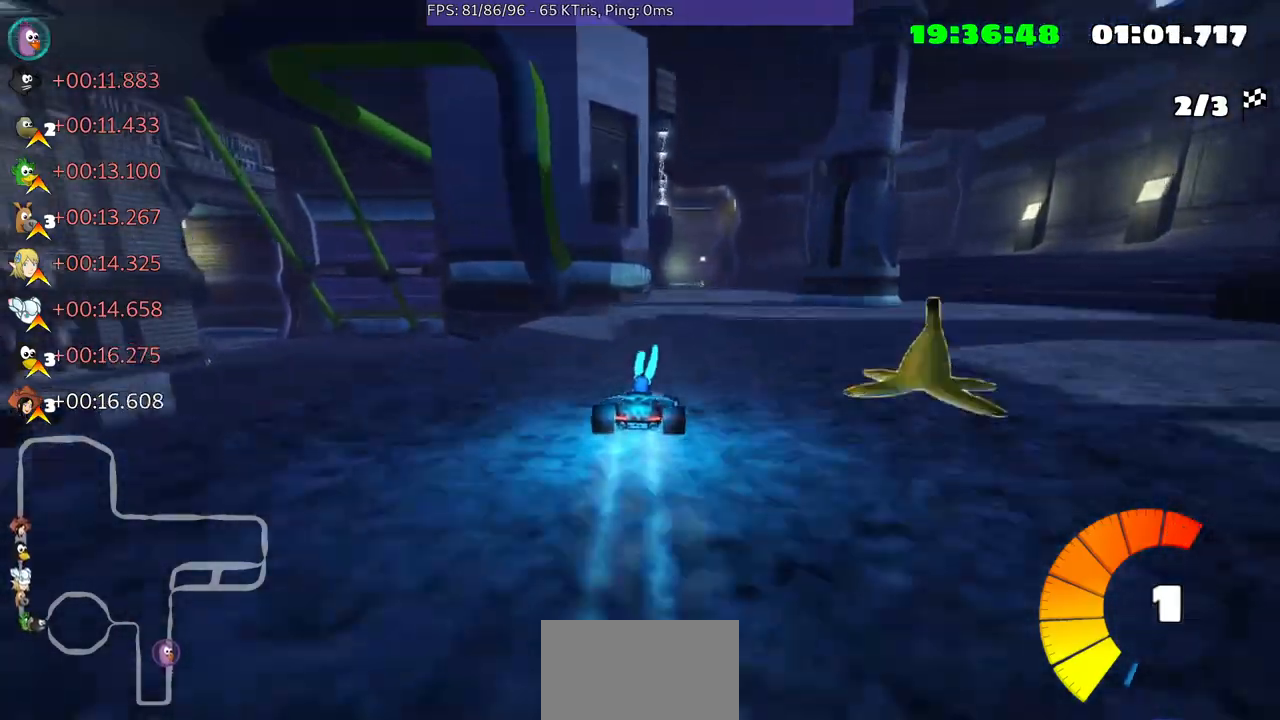
{"buttons": [], "left_stick": "center", "right_stick": "center", "events": [[133, "left_stick", "center"]]}
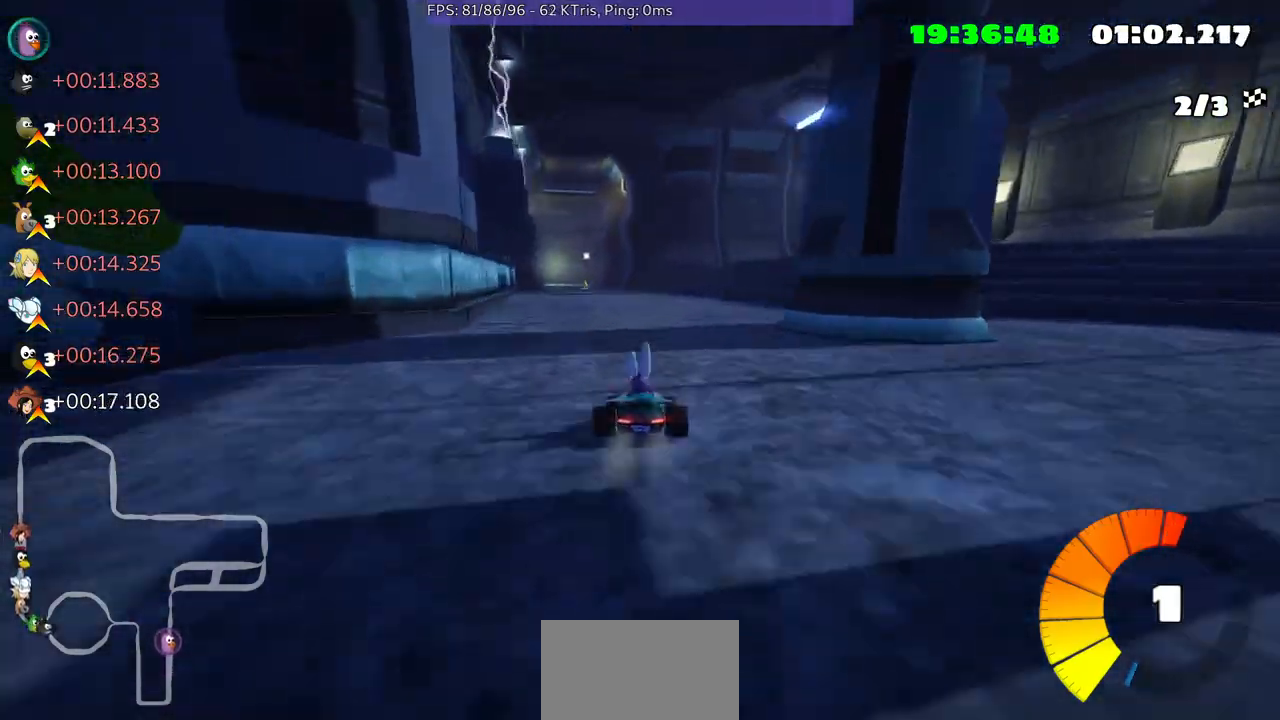
{"buttons": [], "left_stick": "center", "right_stick": "center", "events": [[100, "left_stick", "left"], [300, "left_stick", "center"]]}
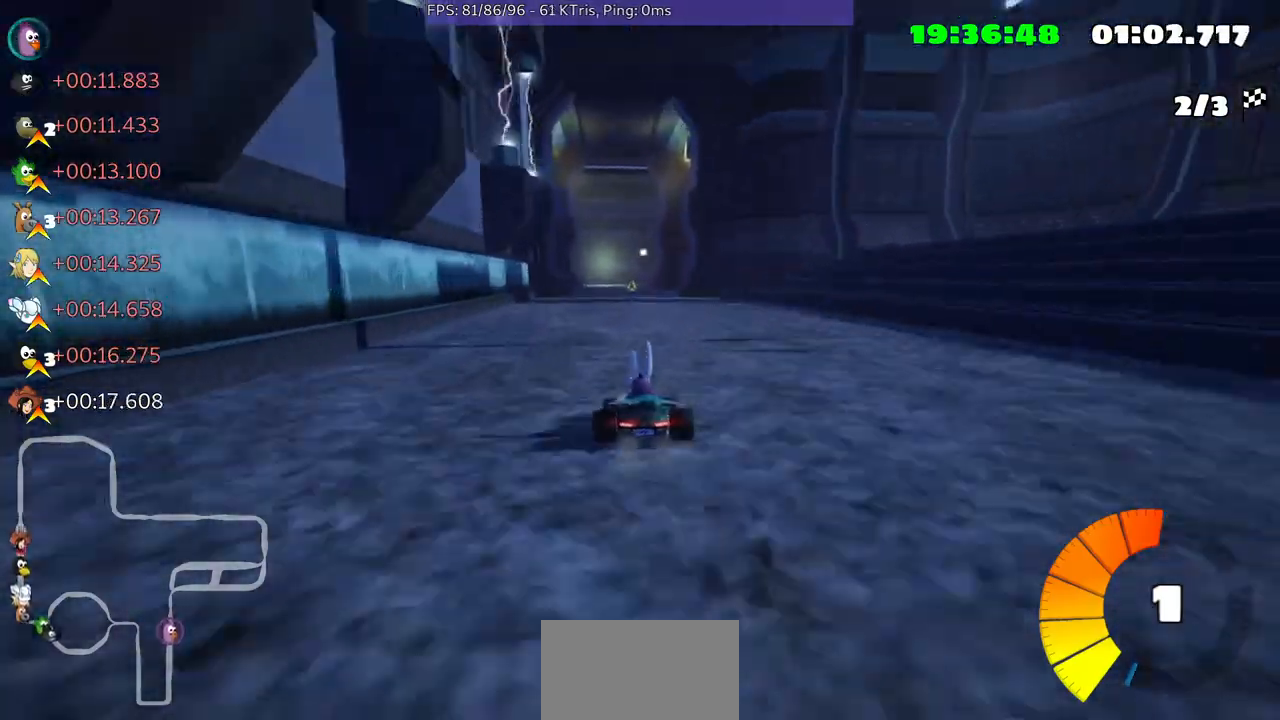
{"buttons": [], "left_stick": "left", "right_stick": "center", "events": [[433, "left_stick", "left"]]}
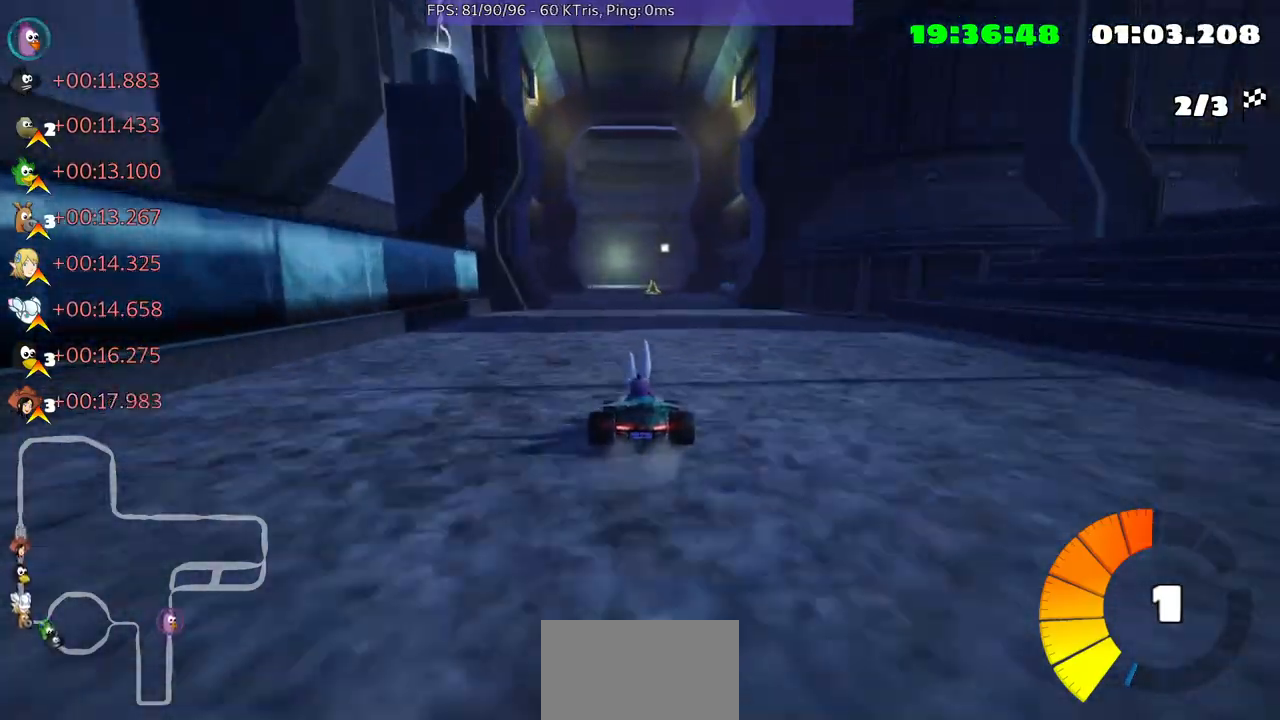
{"buttons": [], "left_stick": "center", "right_stick": "center", "events": [[133, "left_stick", "center"]]}
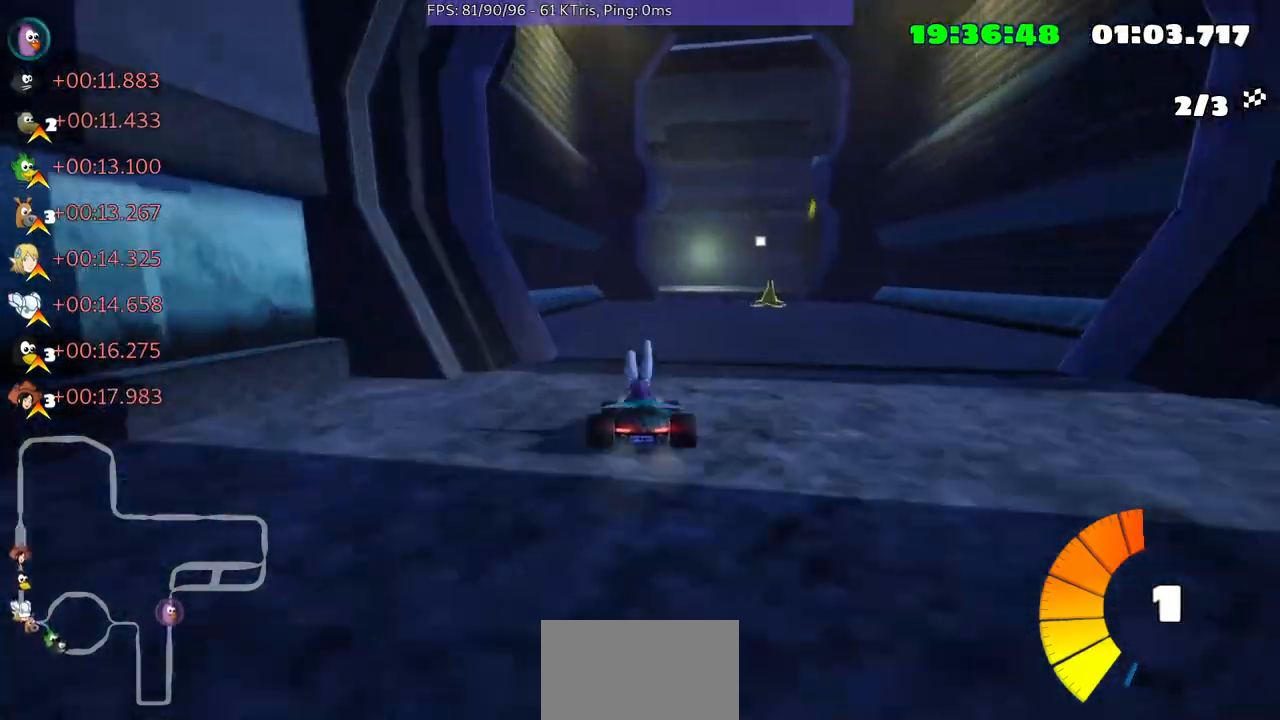
{"buttons": [], "left_stick": "center", "right_stick": "center", "events": [[167, "left_stick", "up-right"], [333, "left_stick", "center"]]}
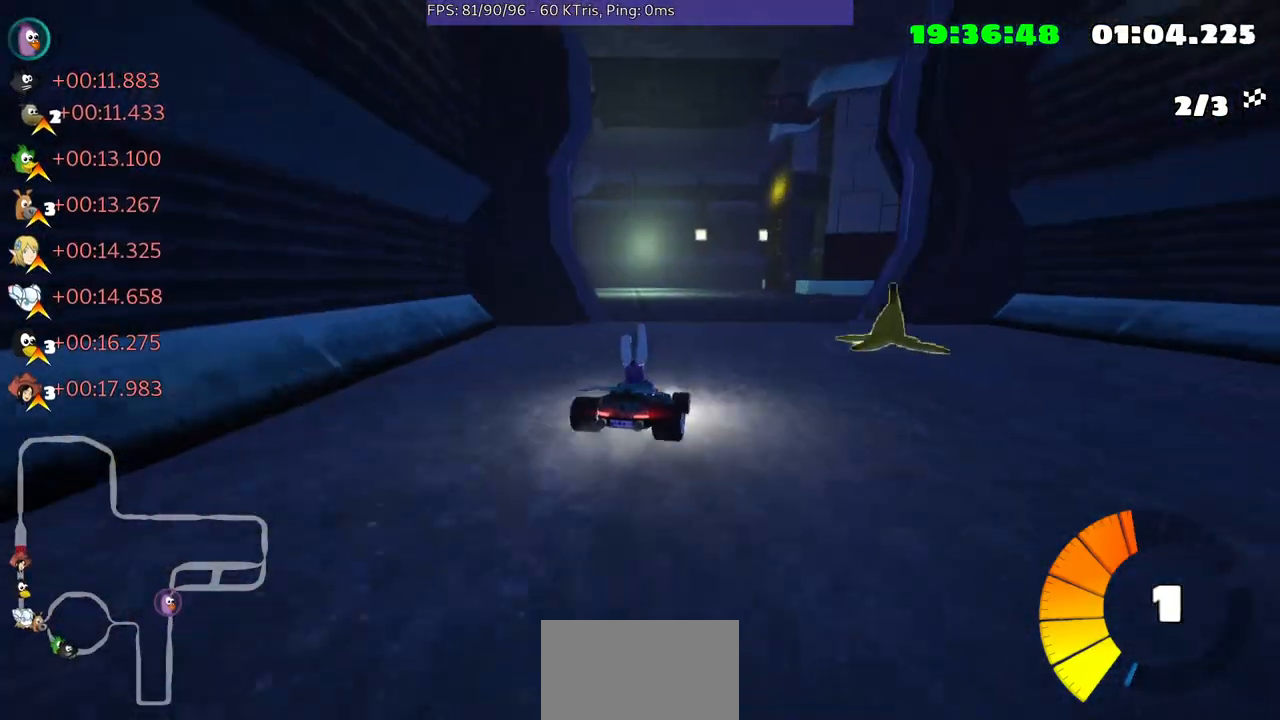
{"buttons": [], "left_stick": "up-right", "right_stick": "center", "events": [[100, "left_stick", "right"], [167, "left_stick", "up-right"]]}
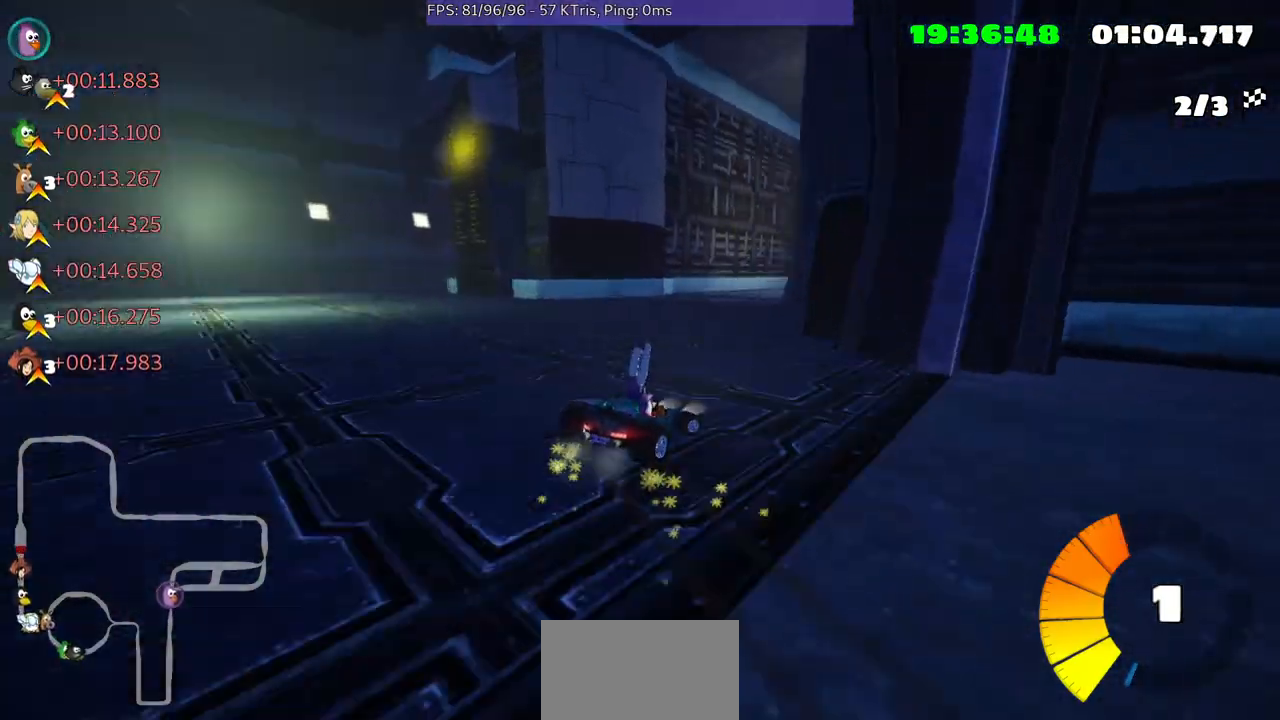
{"buttons": [], "left_stick": "center", "right_stick": "center", "events": [[300, "left_stick", "center"]]}
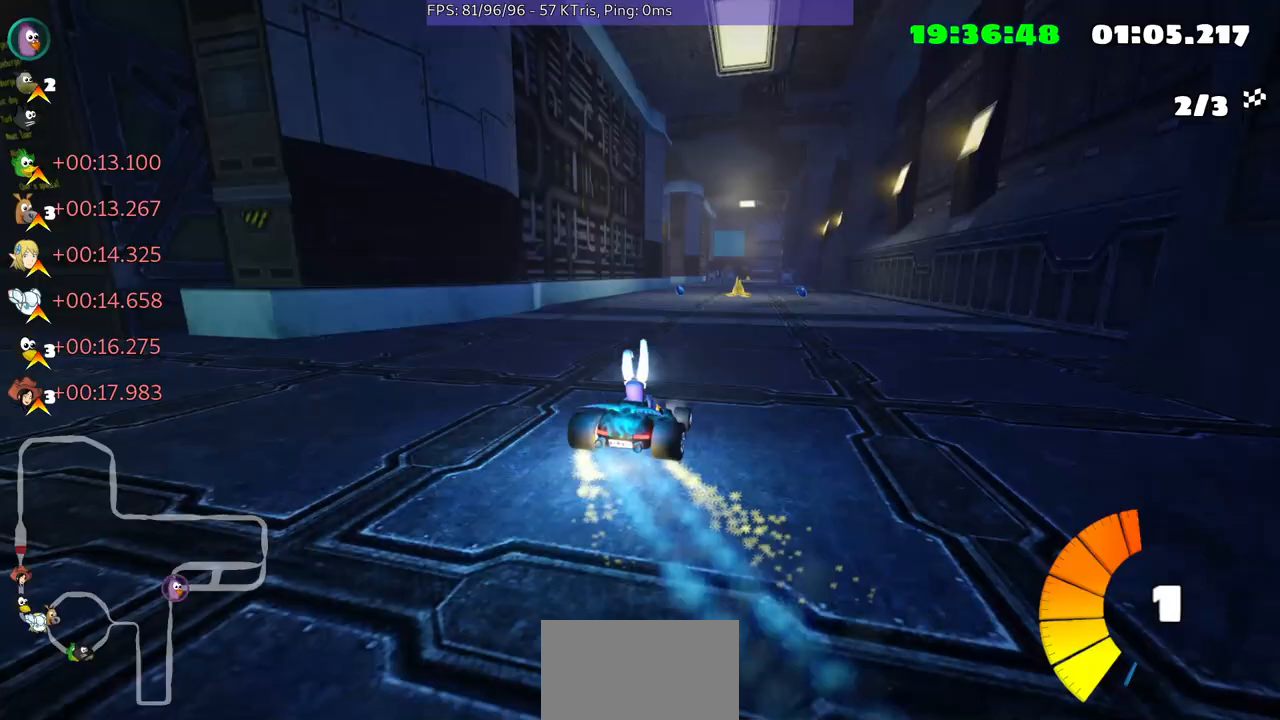
{"buttons": [], "left_stick": "center", "right_stick": "center", "events": [[367, "left_stick", "right"], [467, "left_stick", "center"]]}
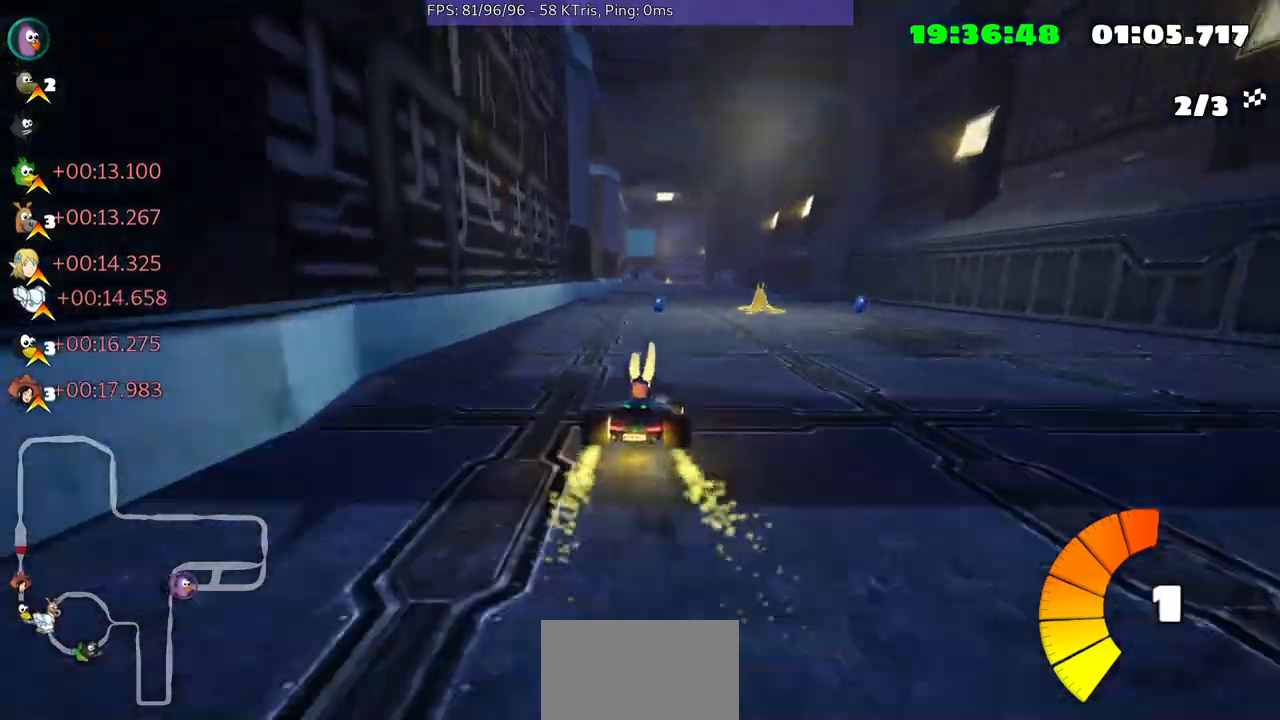
{"buttons": [], "left_stick": "center", "right_stick": "center", "events": []}
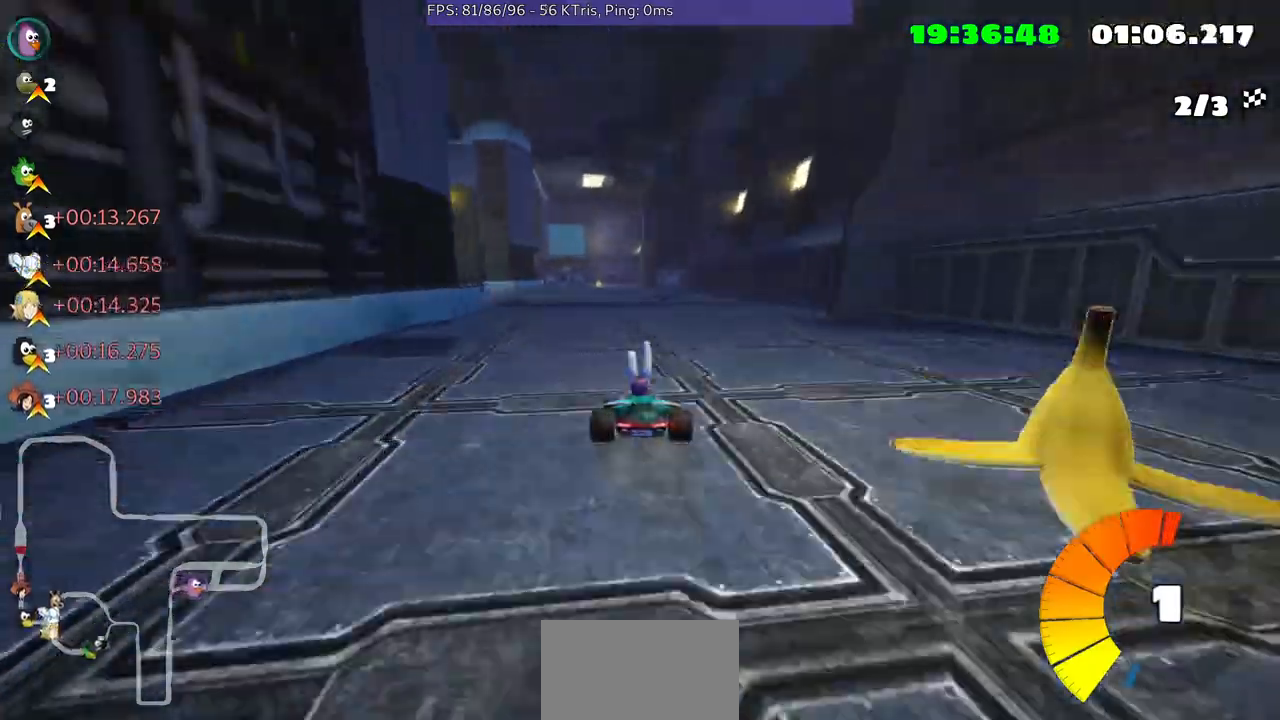
{"buttons": [], "left_stick": "down-left", "right_stick": "center", "events": [[67, "left_stick", "left"], [300, "left_stick", "center"], [433, "left_stick", "down-left"]]}
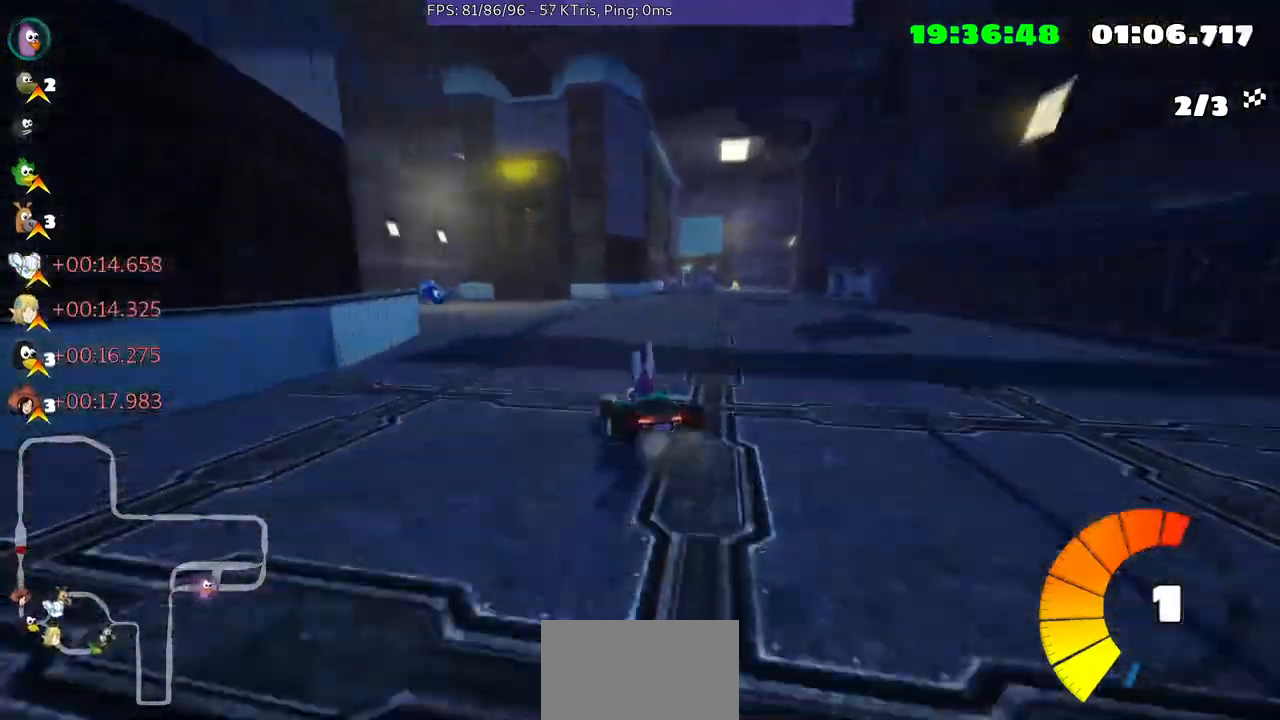
{"buttons": [], "left_stick": "center", "right_stick": "center", "events": [[367, "left_stick", "center"]]}
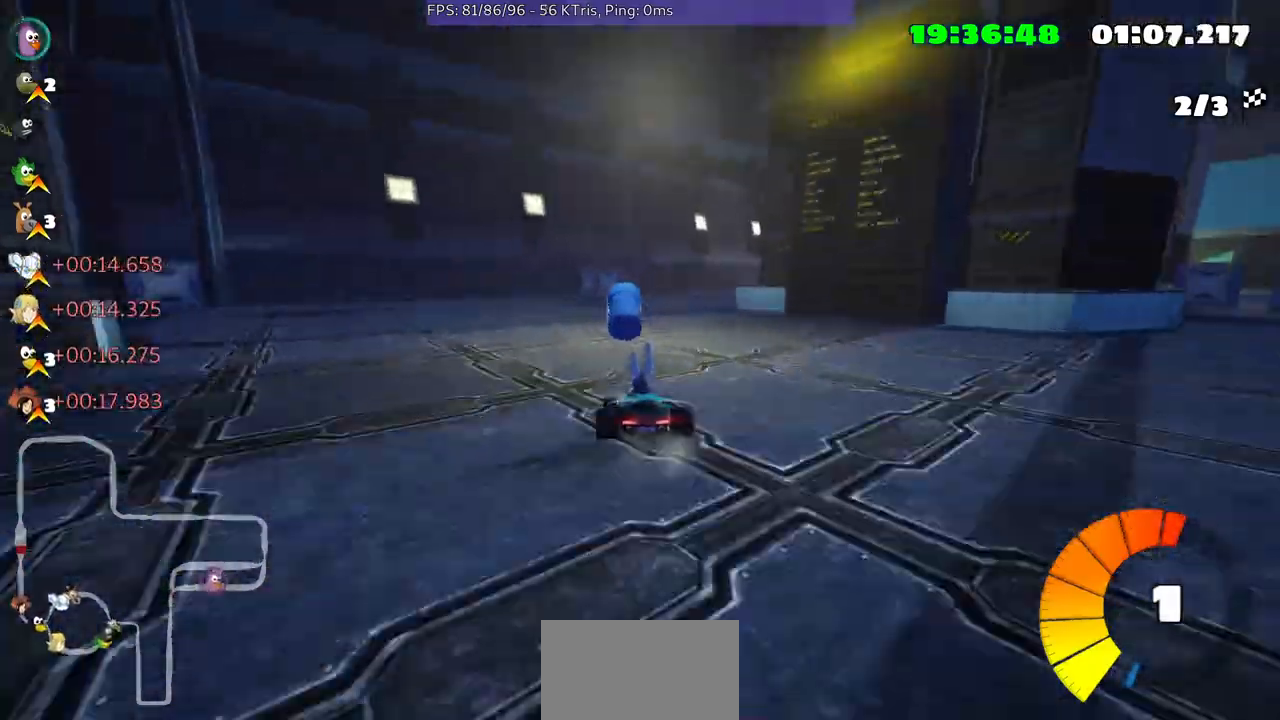
{"buttons": [], "left_stick": "up-right", "right_stick": "center", "events": [[100, "left_stick", "up-right"], [333, "X", "down"], [367, "X", "up"]]}
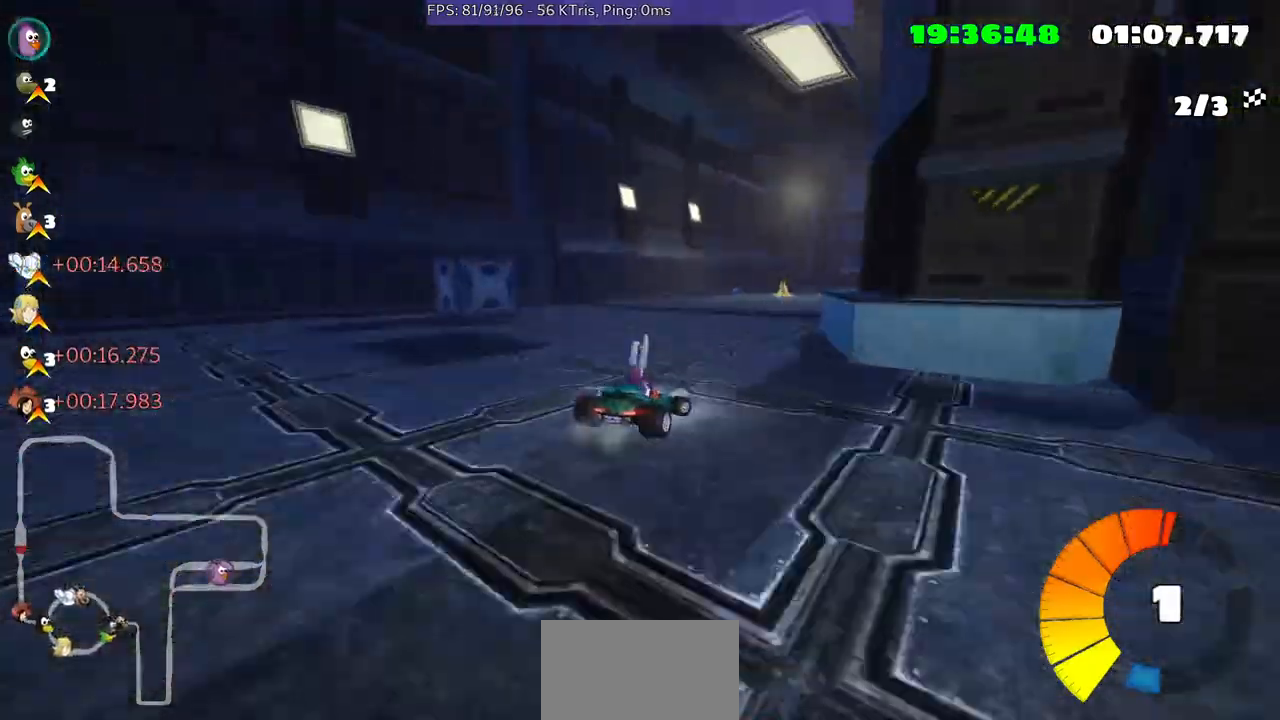
{"buttons": [], "left_stick": "left", "right_stick": "center", "events": [[133, "left_stick", "center"], [433, "left_stick", "left"]]}
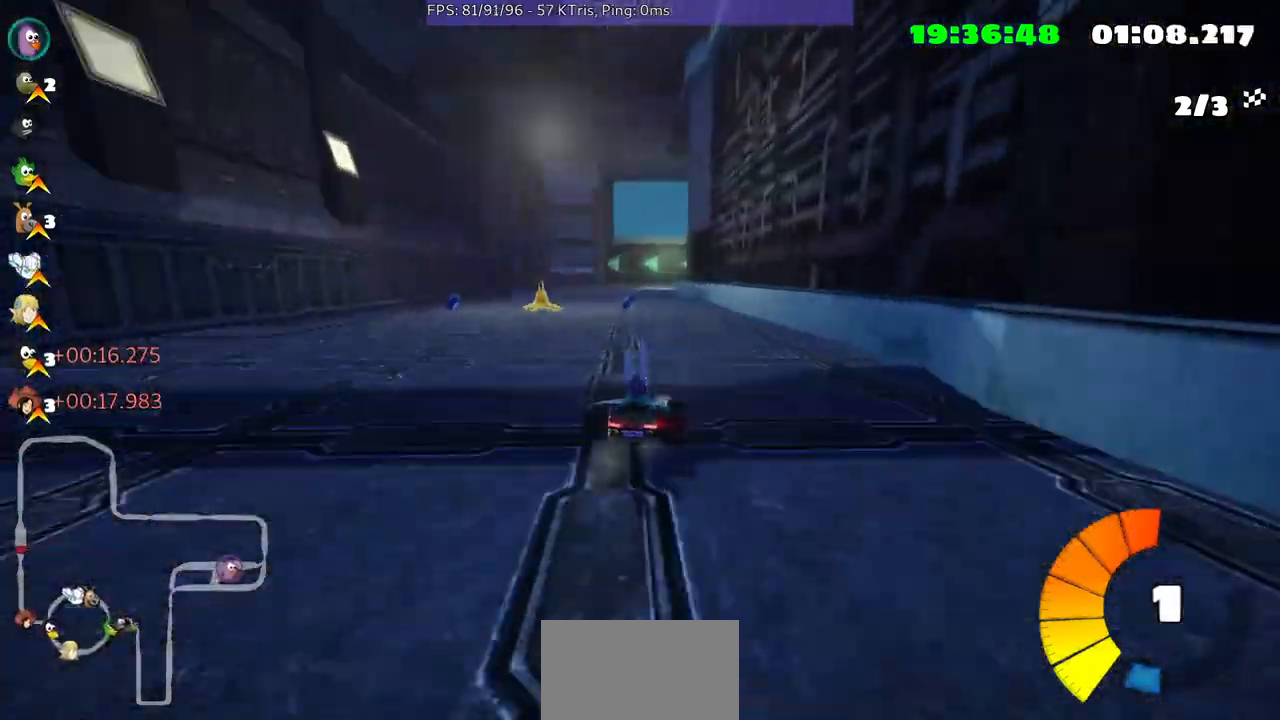
{"buttons": [], "left_stick": "center", "right_stick": "center", "events": [[133, "left_stick", "center"], [367, "left_stick", "left"], [500, "left_stick", "center"]]}
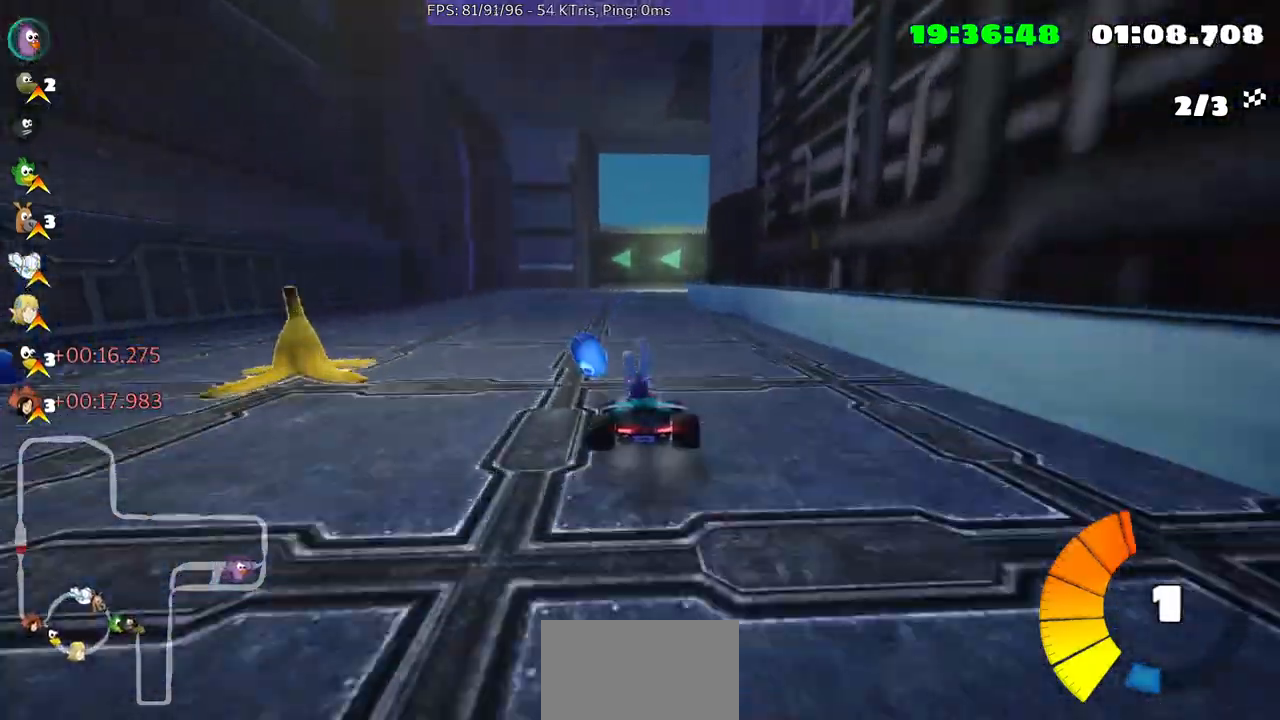
{"buttons": [], "left_stick": "center", "right_stick": "center", "events": [[300, "left_stick", "left"], [467, "left_stick", "center"]]}
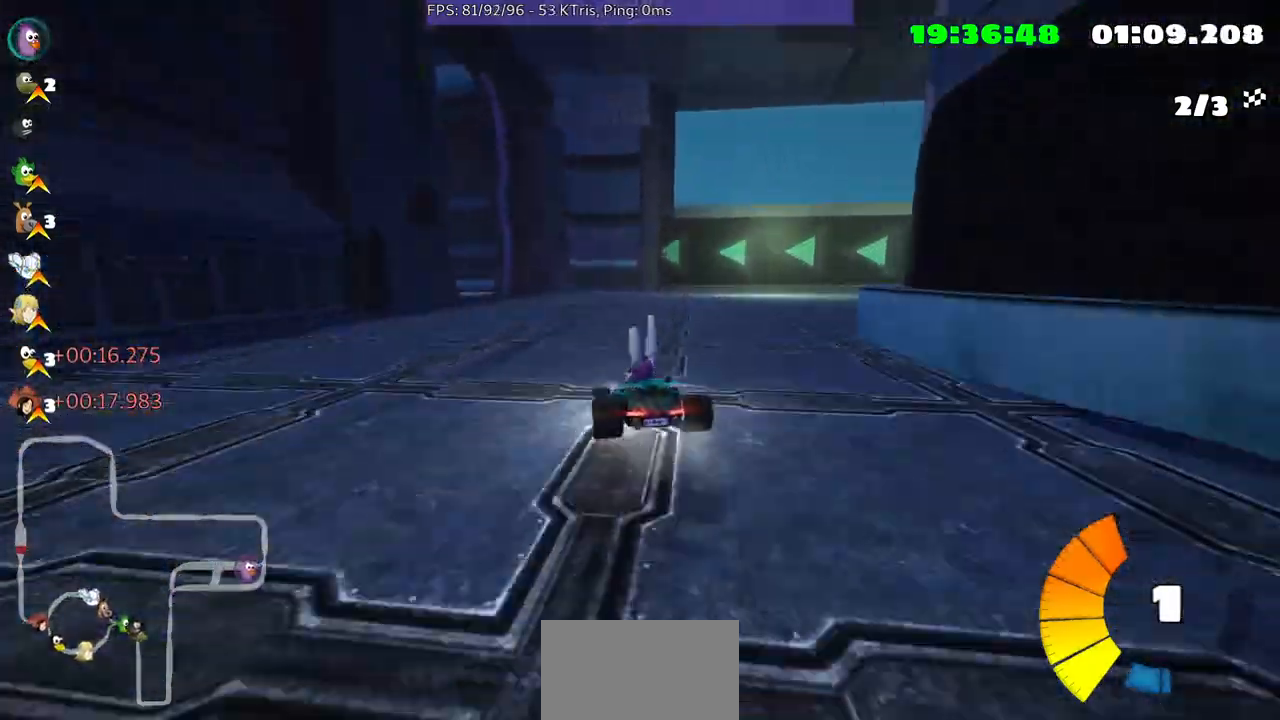
{"buttons": [], "left_stick": "left", "right_stick": "center", "events": [[133, "left_stick", "up-right"], [367, "left_stick", "center"], [467, "left_stick", "left"]]}
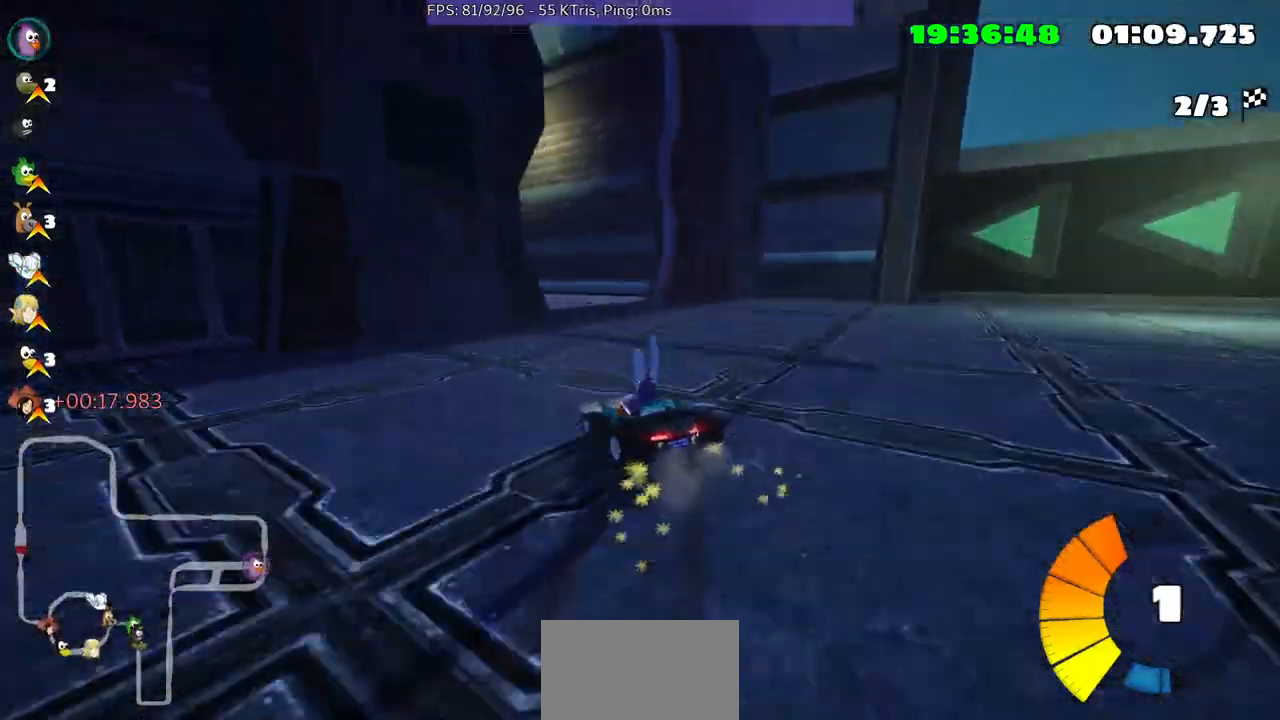
{"buttons": [], "left_stick": "left", "right_stick": "center", "events": [[167, "left_stick", "center"], [467, "left_stick", "left"]]}
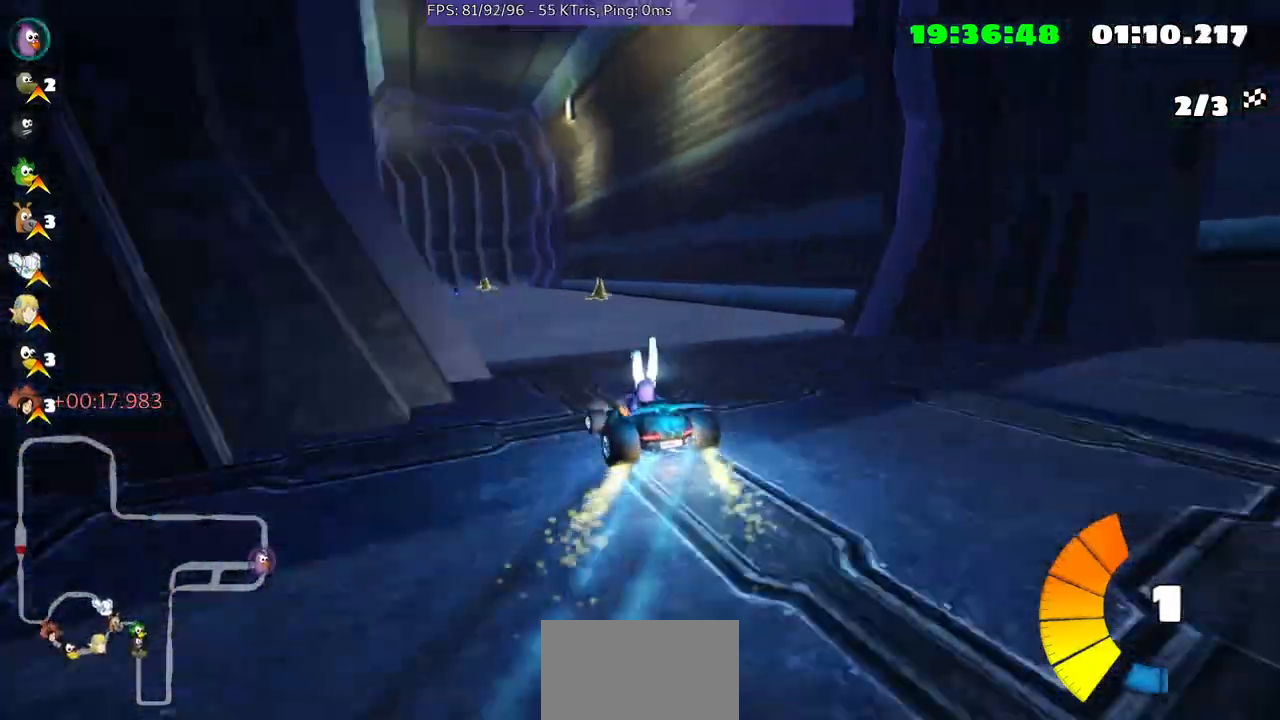
{"buttons": [], "left_stick": "center", "right_stick": "center", "events": [[100, "left_stick", "center"], [367, "left_stick", "up-right"], [500, "left_stick", "center"]]}
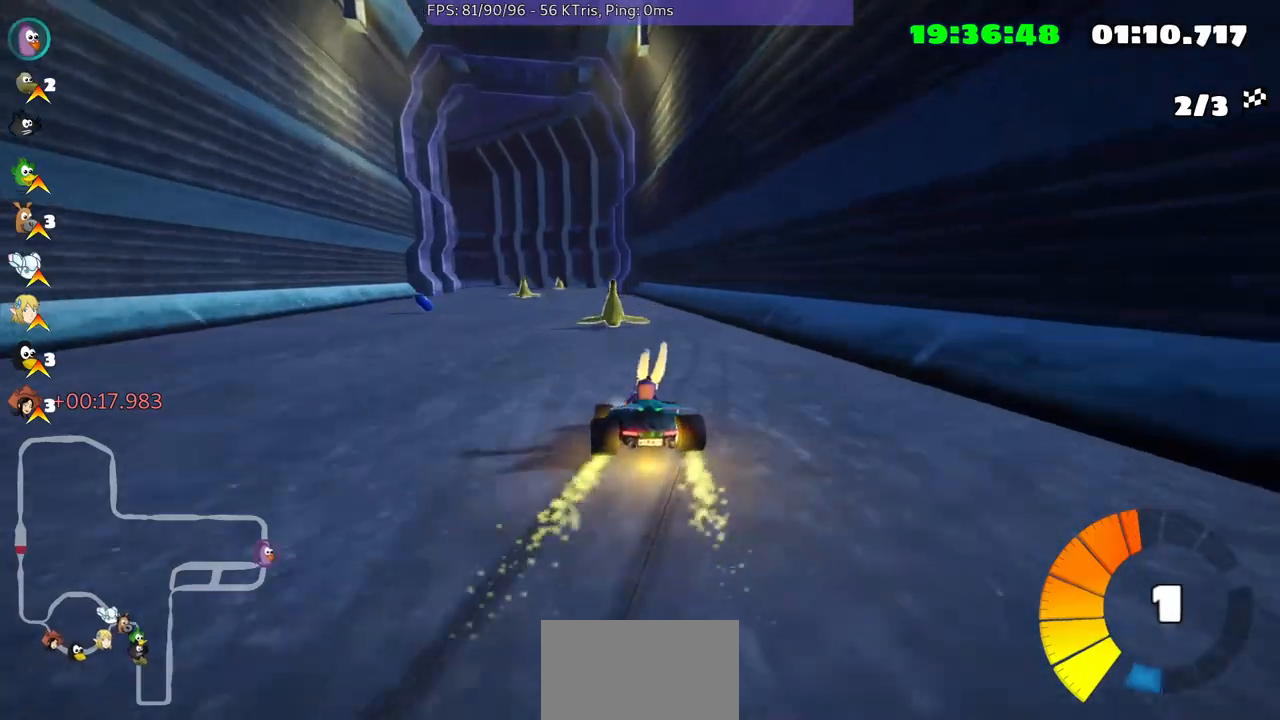
{"buttons": [], "left_stick": "center", "right_stick": "center", "events": [[167, "left_stick", "left"], [467, "left_stick", "center"]]}
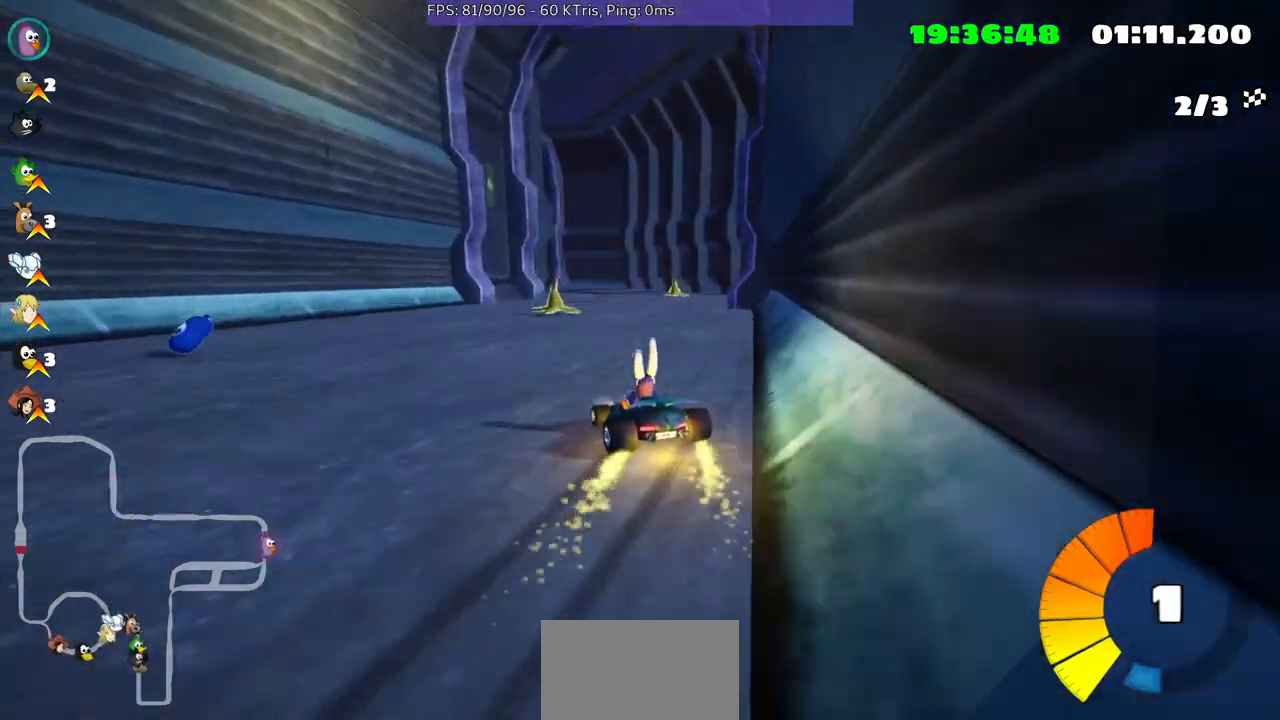
{"buttons": [], "left_stick": "center", "right_stick": "center", "events": []}
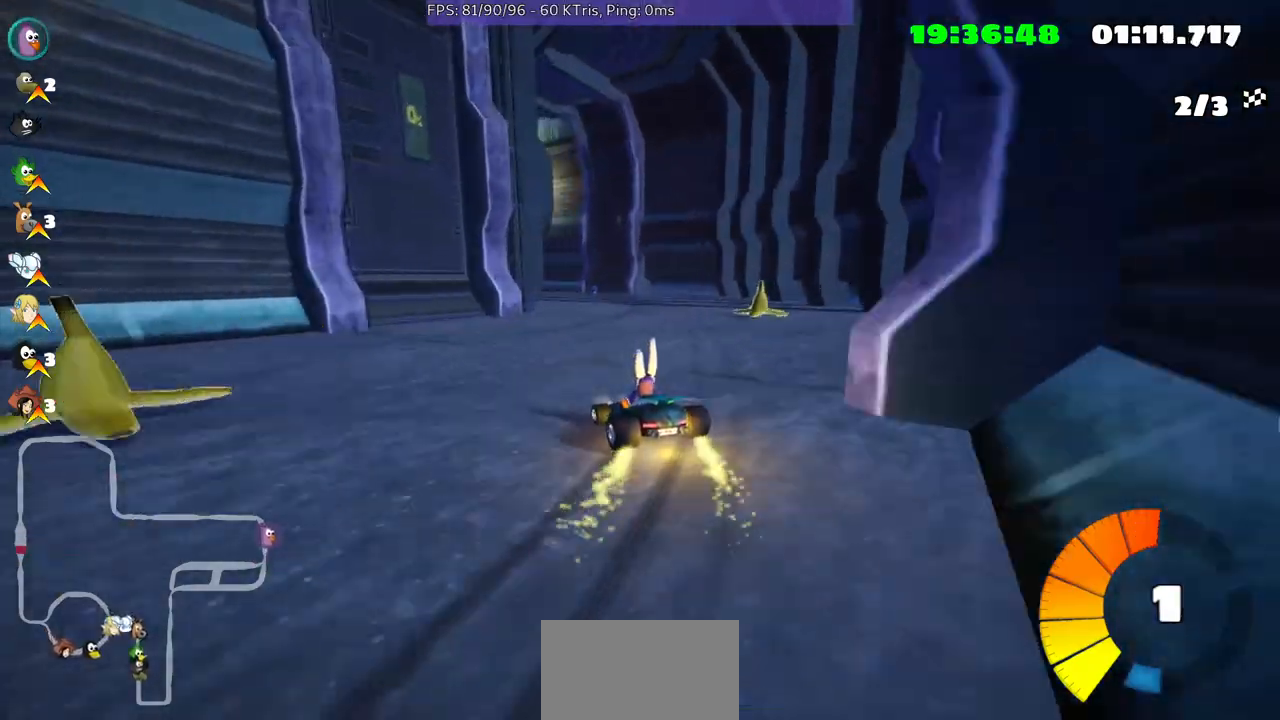
{"buttons": [], "left_stick": "center", "right_stick": "center", "events": []}
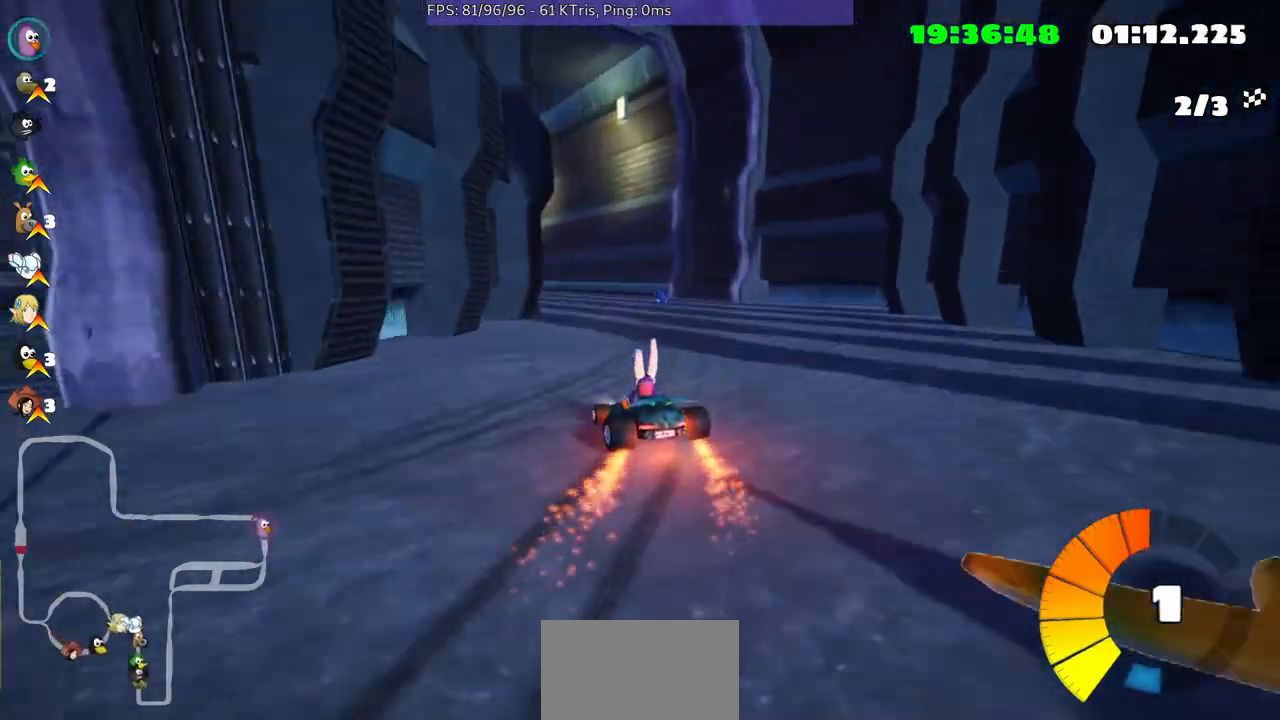
{"buttons": [], "left_stick": "right", "right_stick": "center", "events": [[467, "left_stick", "right"]]}
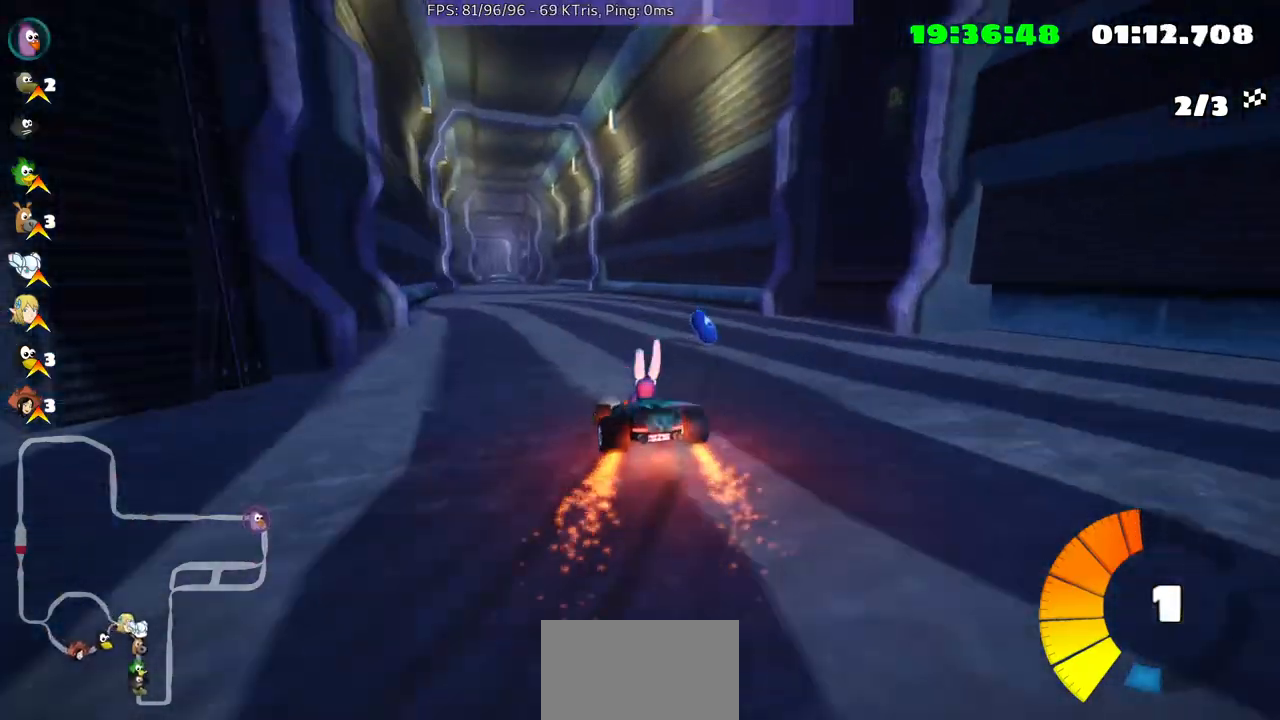
{"buttons": [], "left_stick": "center", "right_stick": "center", "events": [[200, "left_stick", "center"]]}
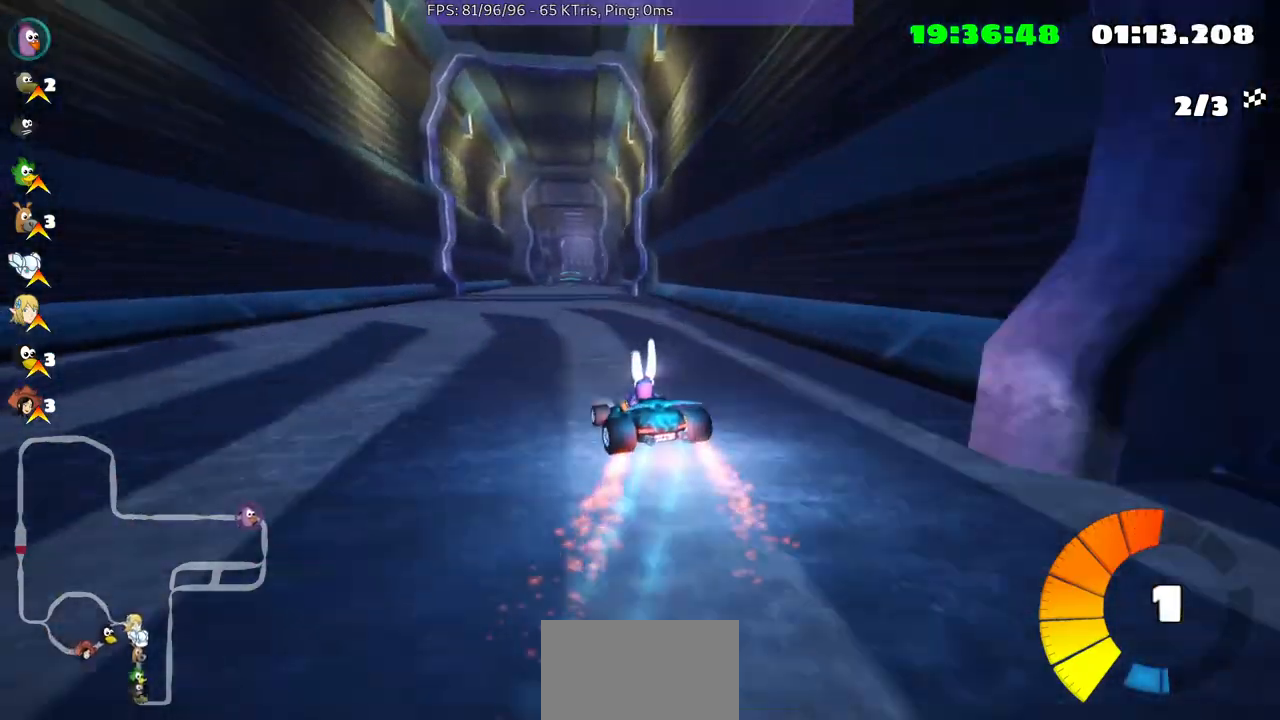
{"buttons": [], "left_stick": "center", "right_stick": "center", "events": []}
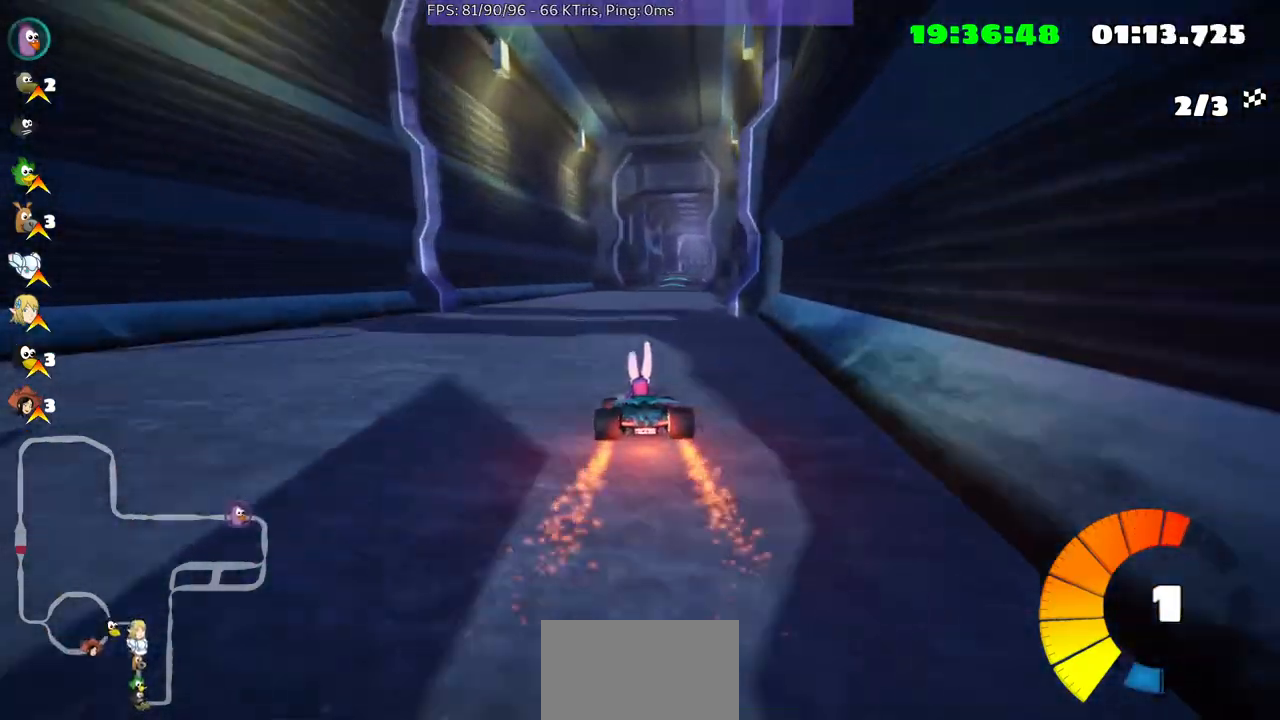
{"buttons": [], "left_stick": "right", "right_stick": "center", "events": [[467, "left_stick", "right"]]}
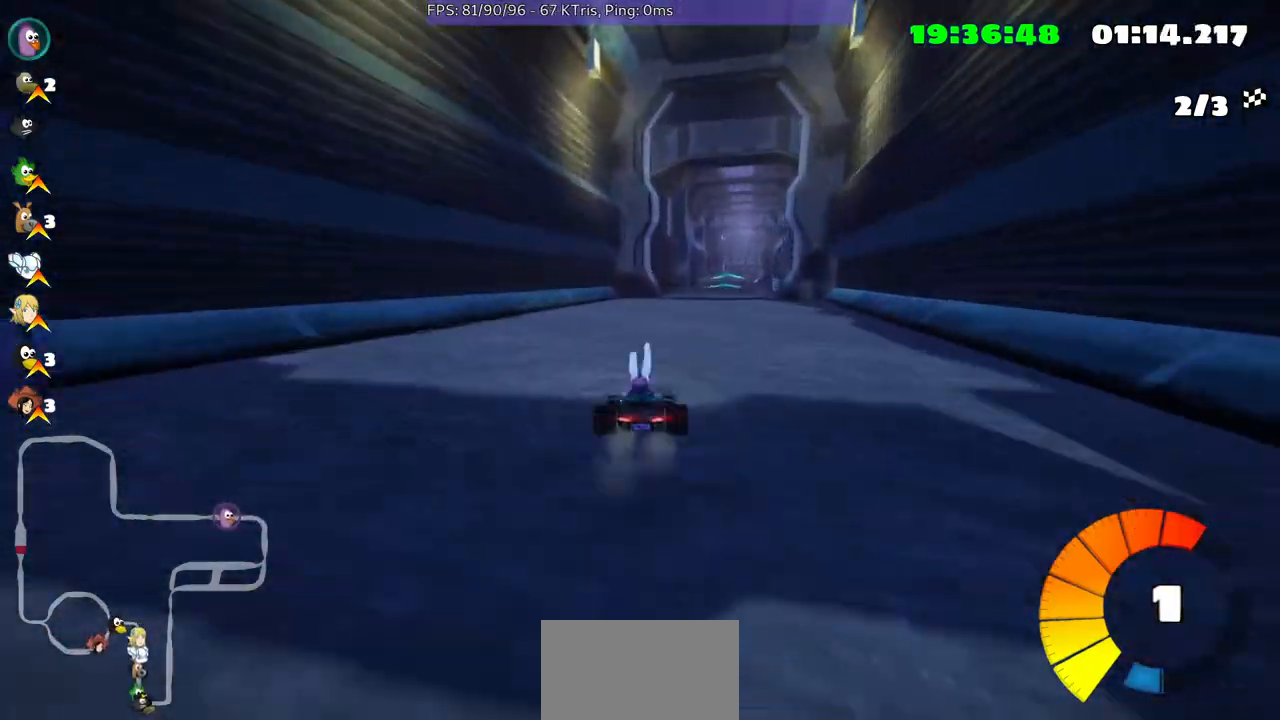
{"buttons": [], "left_stick": "right", "right_stick": "center", "events": [[167, "left_stick", "center"], [433, "left_stick", "right"]]}
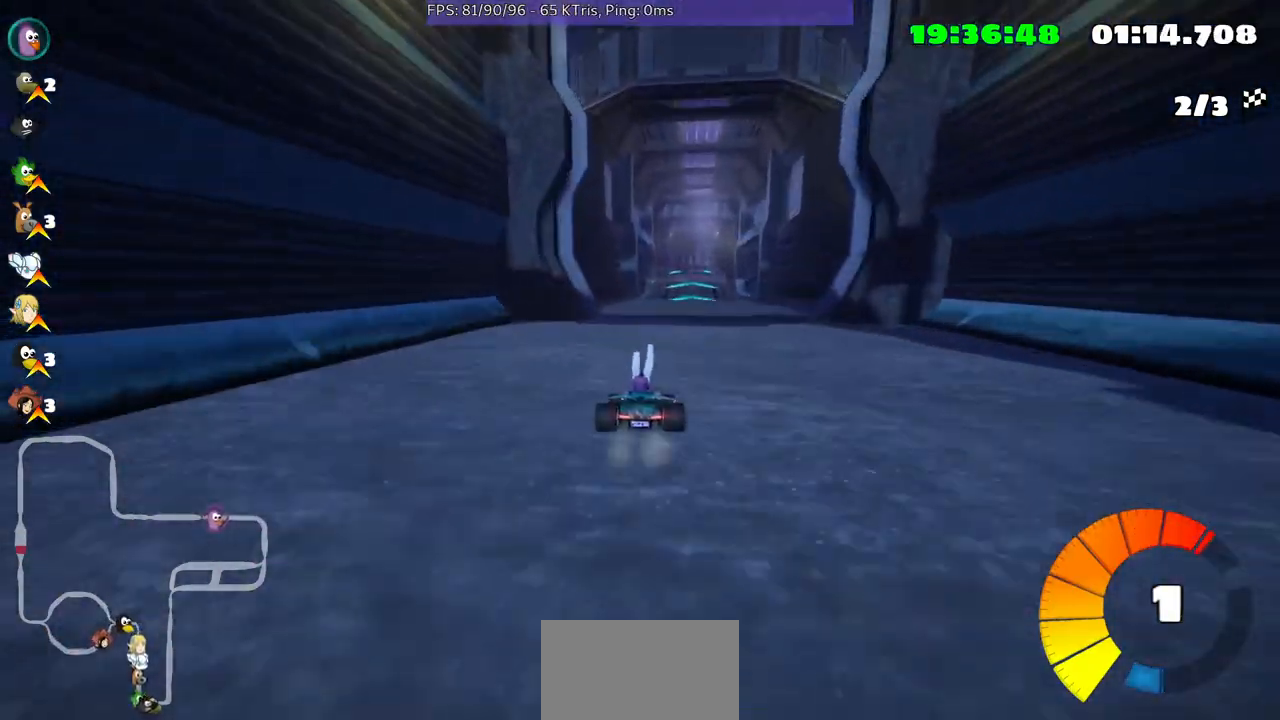
{"buttons": [], "left_stick": "center", "right_stick": "center", "events": [[67, "left_stick", "center"]]}
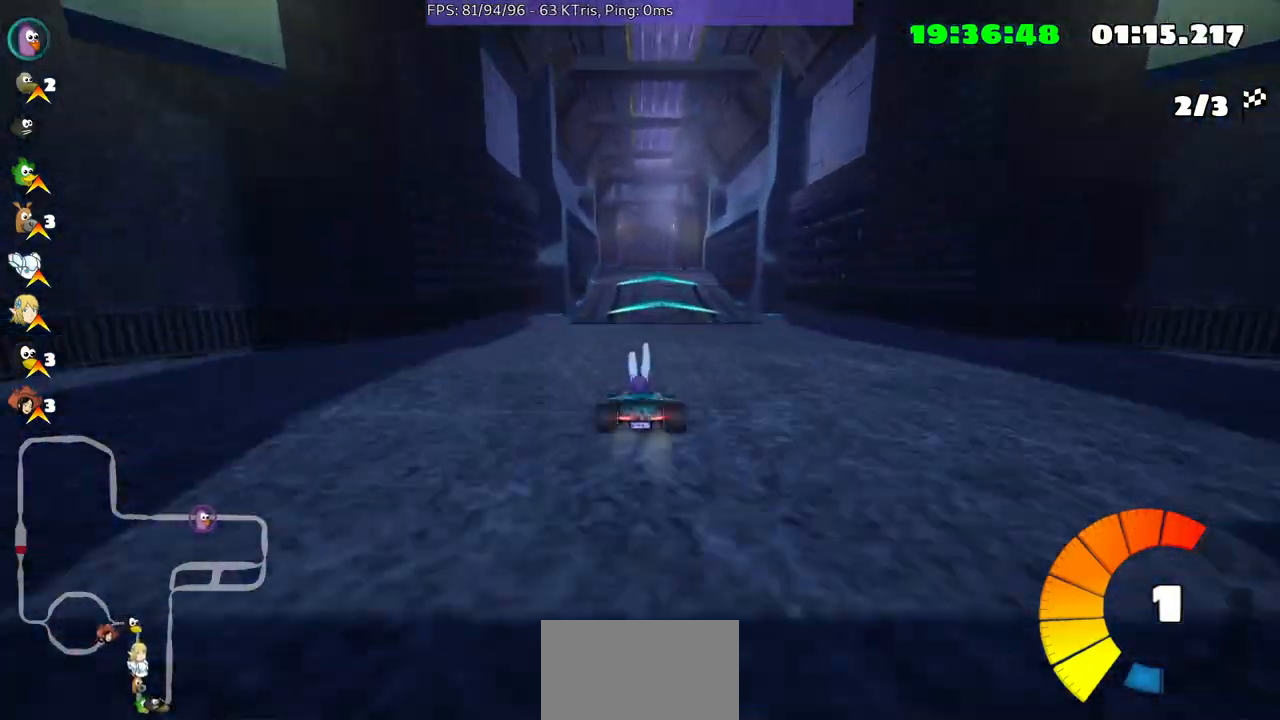
{"buttons": [], "left_stick": "center", "right_stick": "center", "events": [[67, "left_stick", "left"], [167, "left_stick", "center"]]}